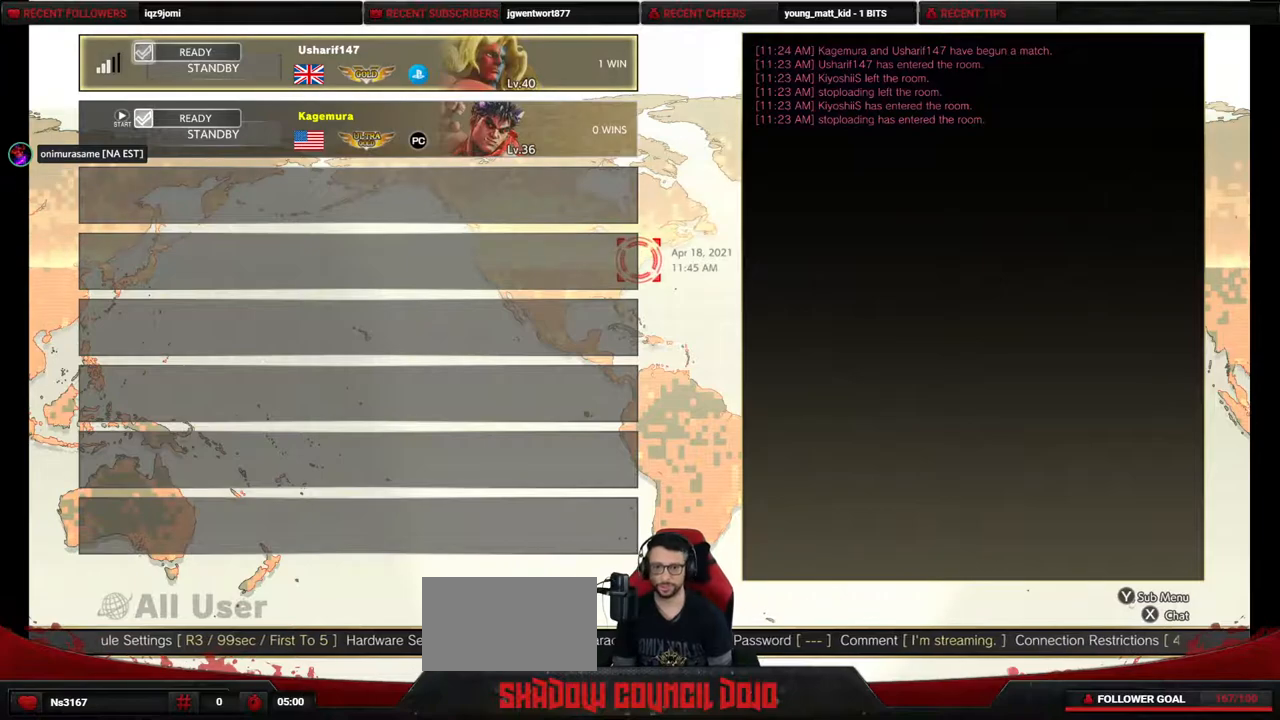
Gameplay with a controller (PlayStation layout); each line is a JSON object with the inputs held at the frame after it. "events" lists button and stick changes between this image and that frame as [ms after this image, input, new state], when the widget could be followed in between. Not read: L3 R3 other_buttons.
{"buttons": [], "events": [[50, "CIRCLE", "down"], [117, "CIRCLE", "up"]]}
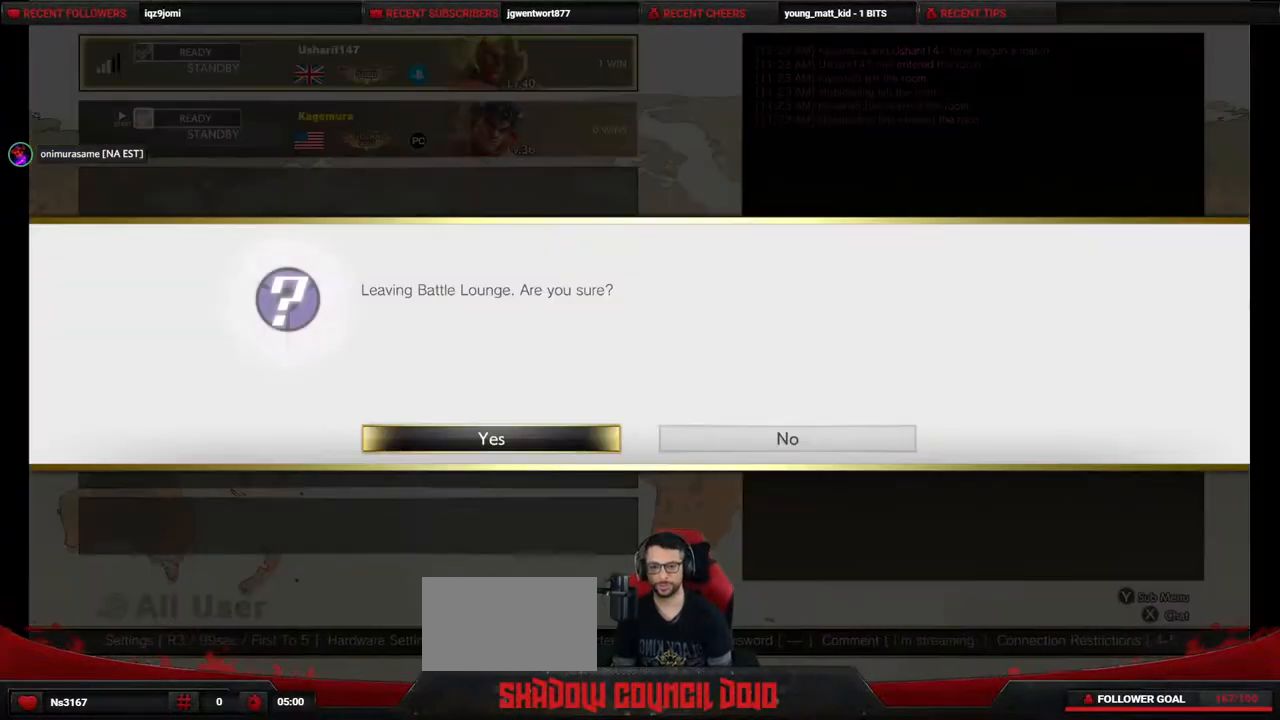
{"buttons": [], "events": [[317, "CROSS", "down"], [383, "CROSS", "up"]]}
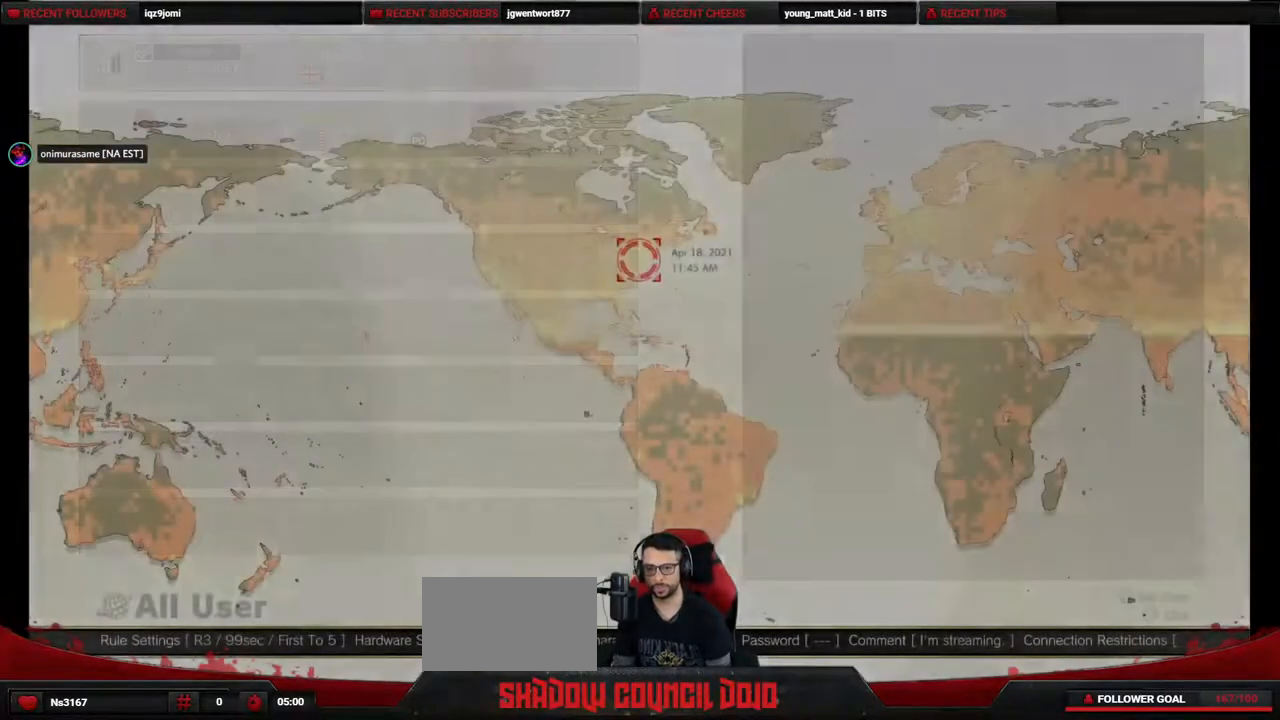
{"buttons": [], "events": []}
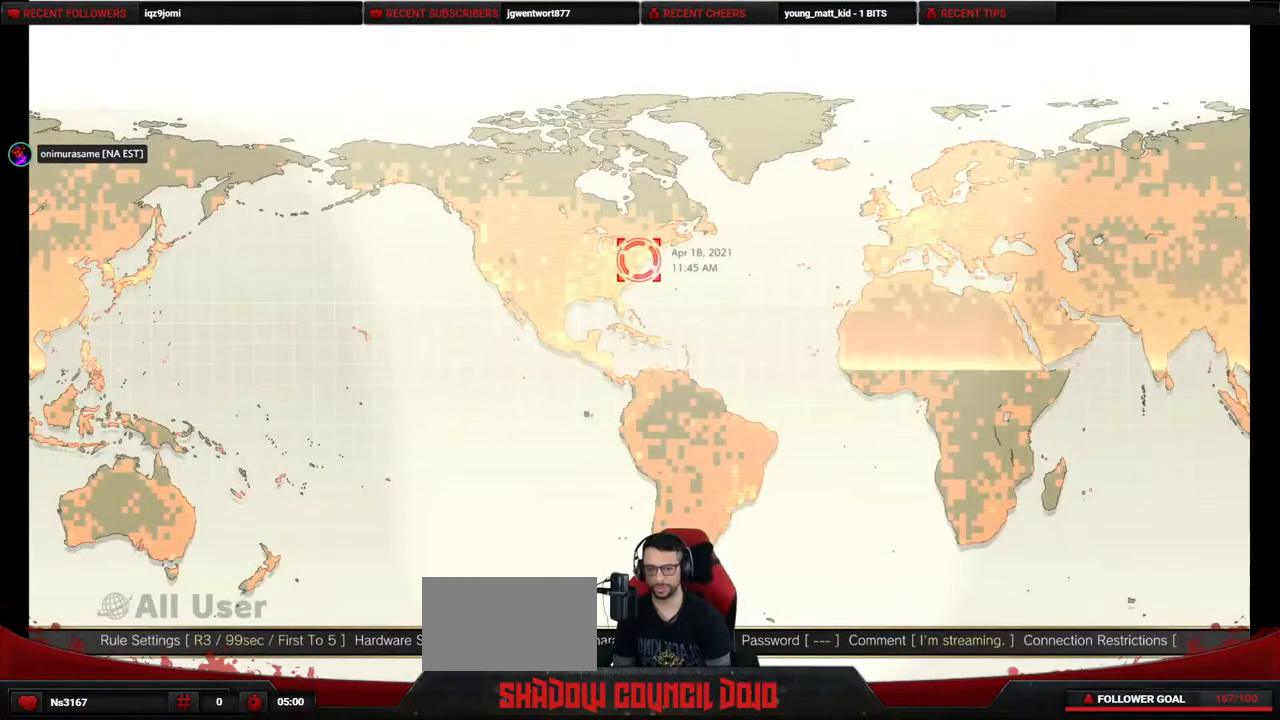
{"buttons": [], "events": []}
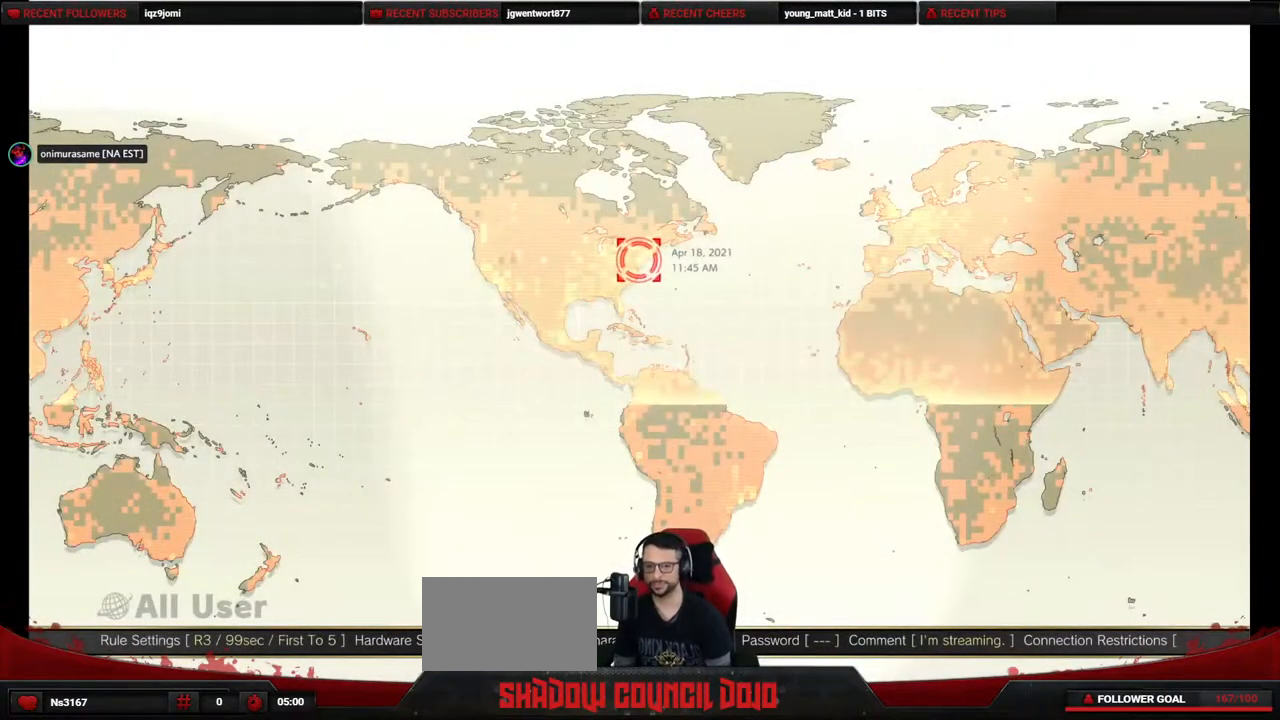
{"buttons": [], "events": []}
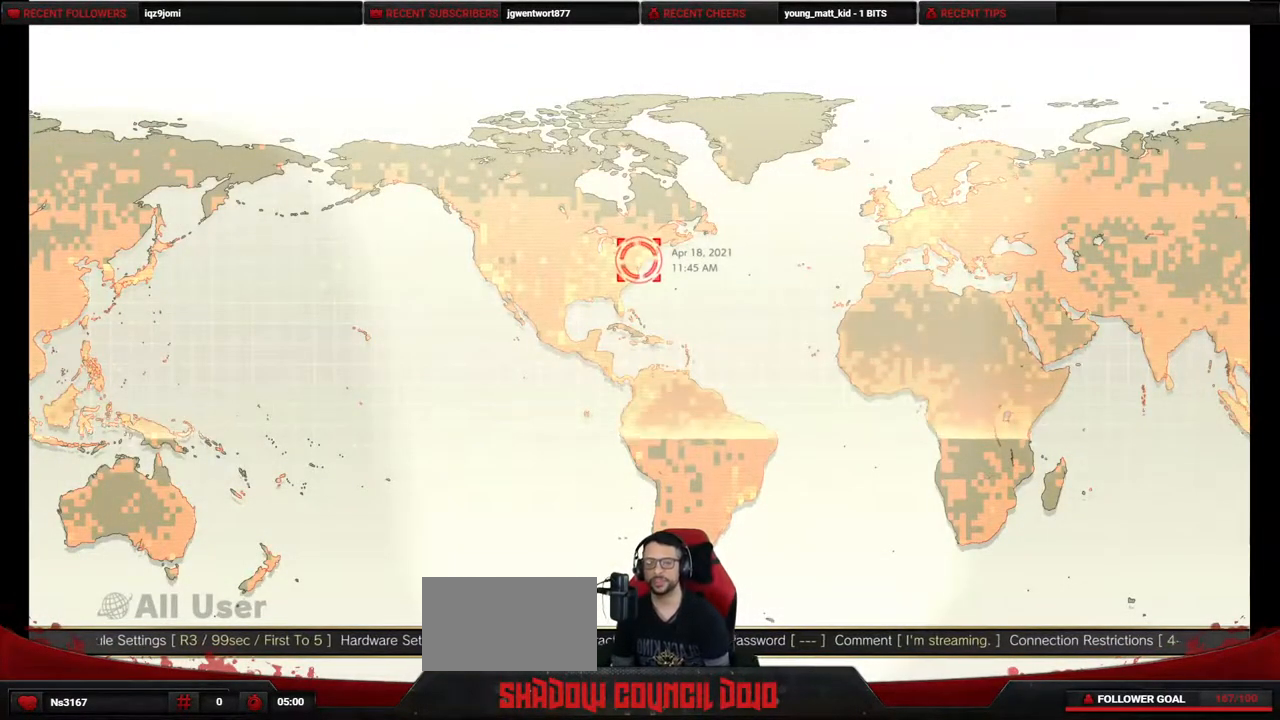
{"buttons": [], "events": []}
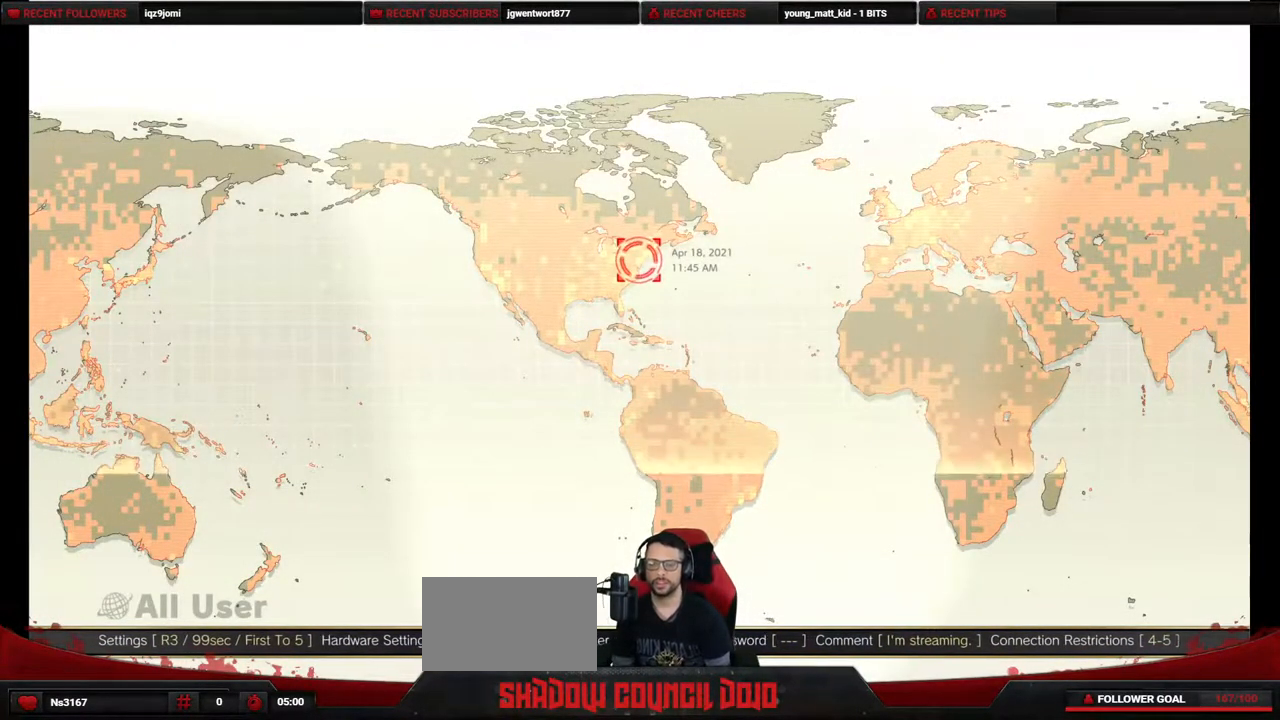
{"buttons": [], "events": []}
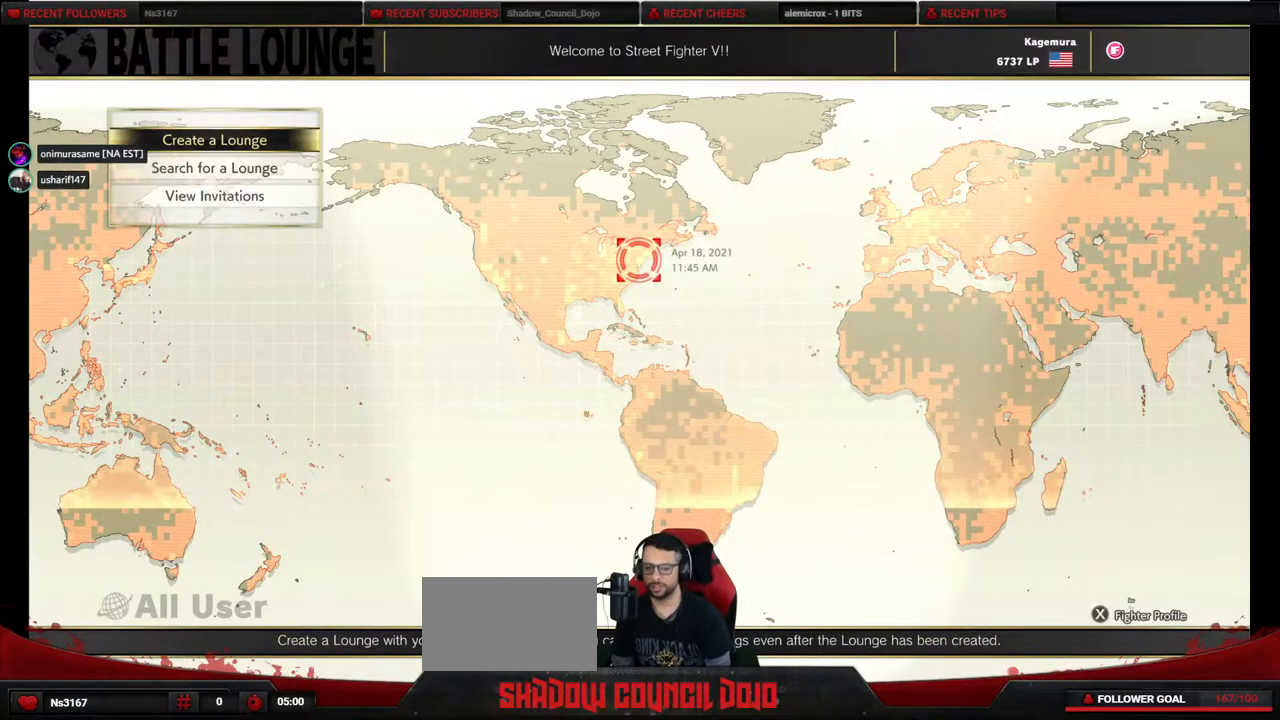
{"buttons": [], "events": []}
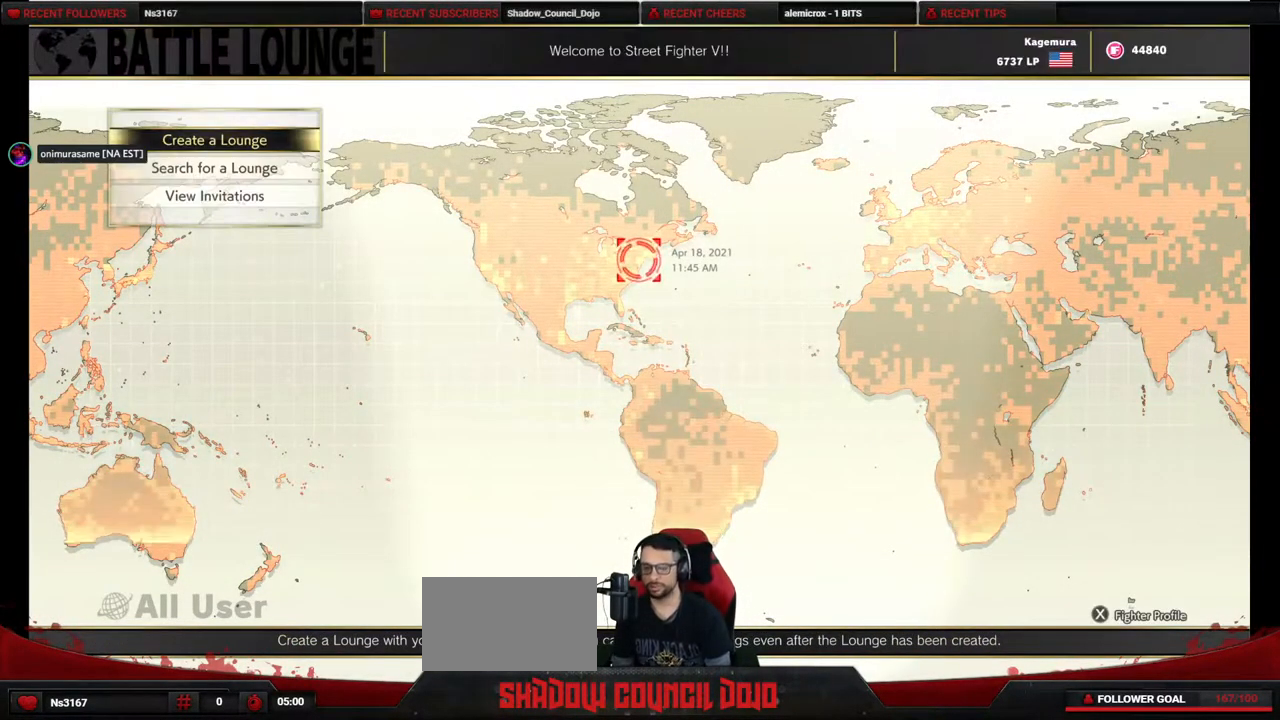
{"buttons": [], "events": [[317, "CIRCLE", "down"], [350, "CIRCLE", "up"]]}
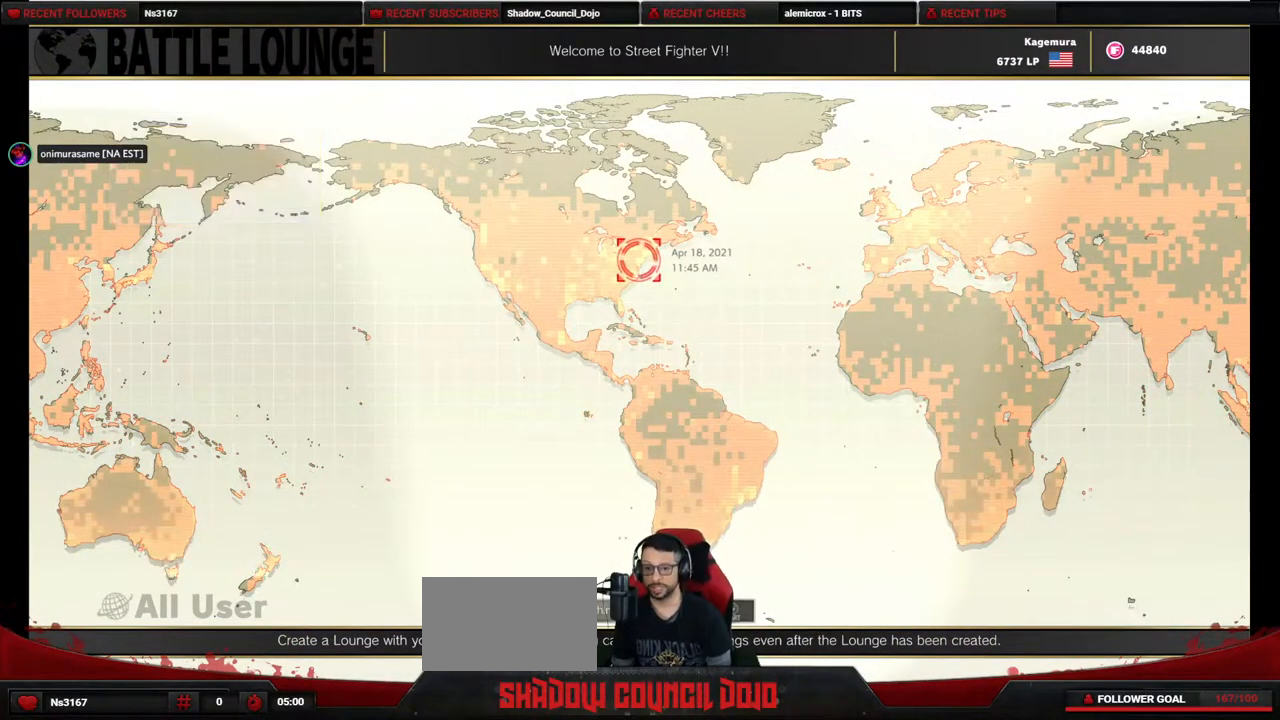
{"buttons": [], "events": []}
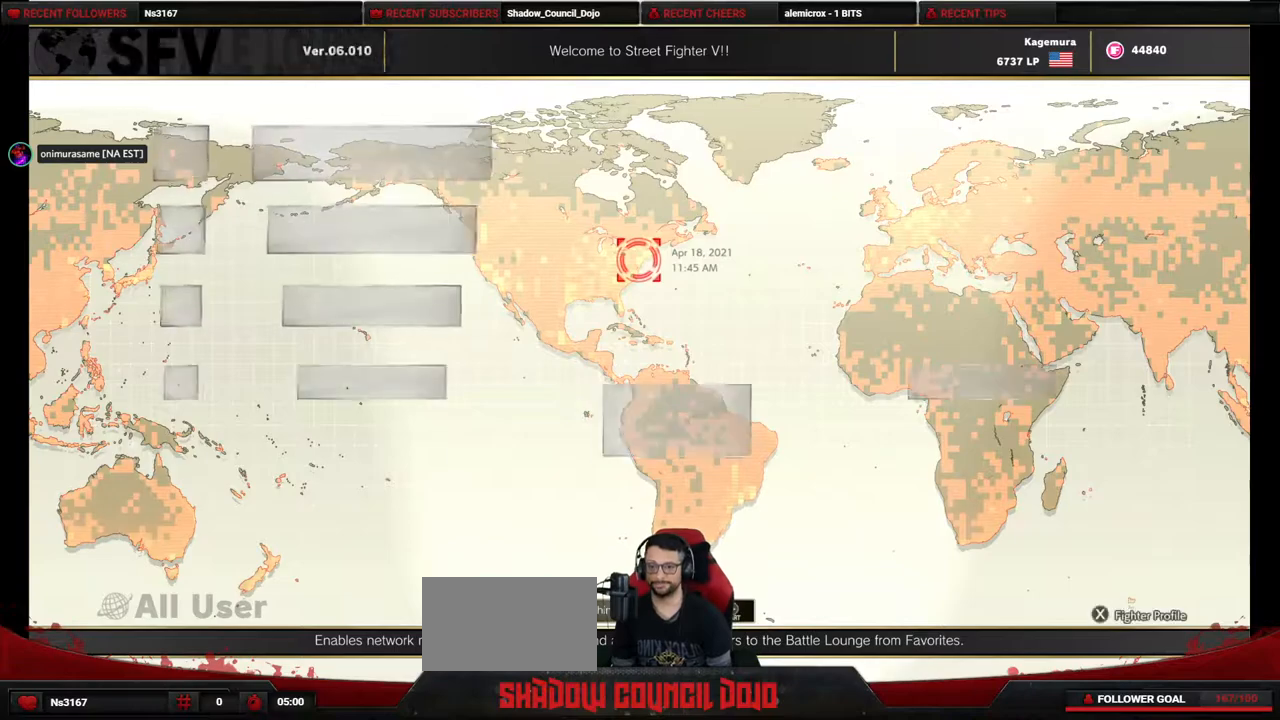
{"buttons": [], "events": []}
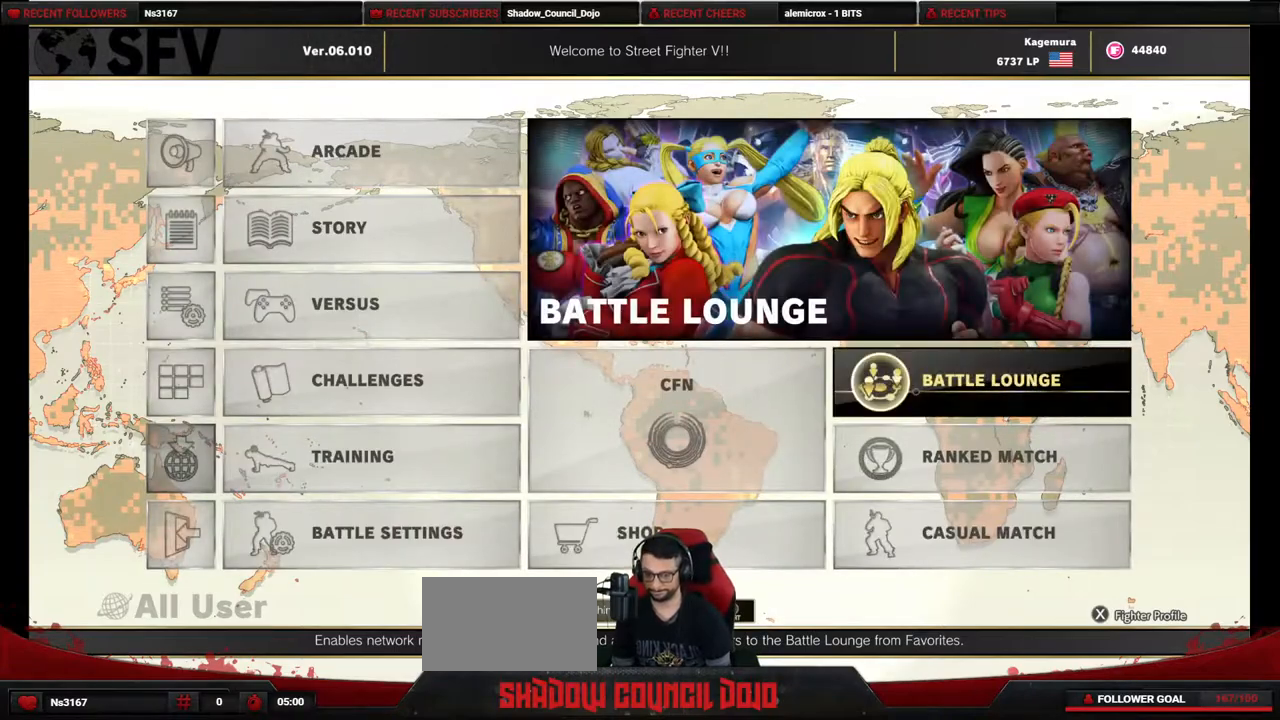
{"buttons": [], "events": [[317, "DPAD_DOWN", "down"], [383, "DPAD_DOWN", "up"]]}
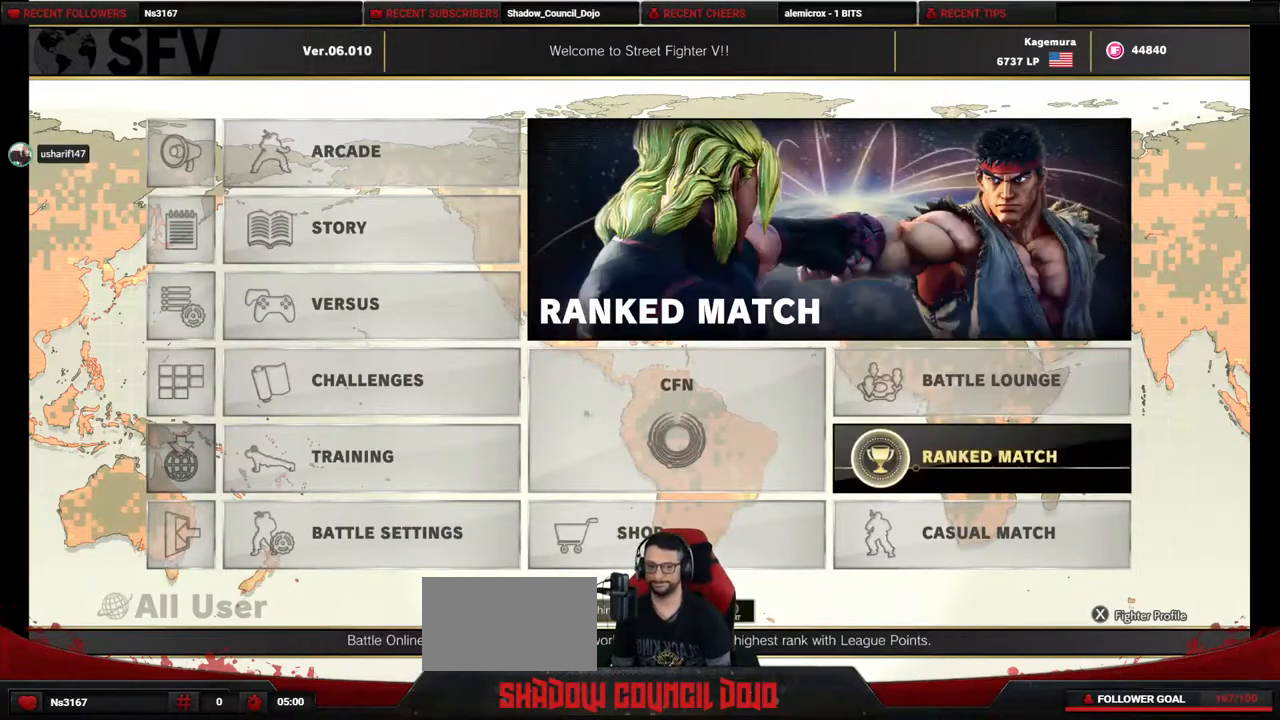
{"buttons": [], "events": [[100, "DPAD_LEFT", "down"], [167, "DPAD_LEFT", "up"]]}
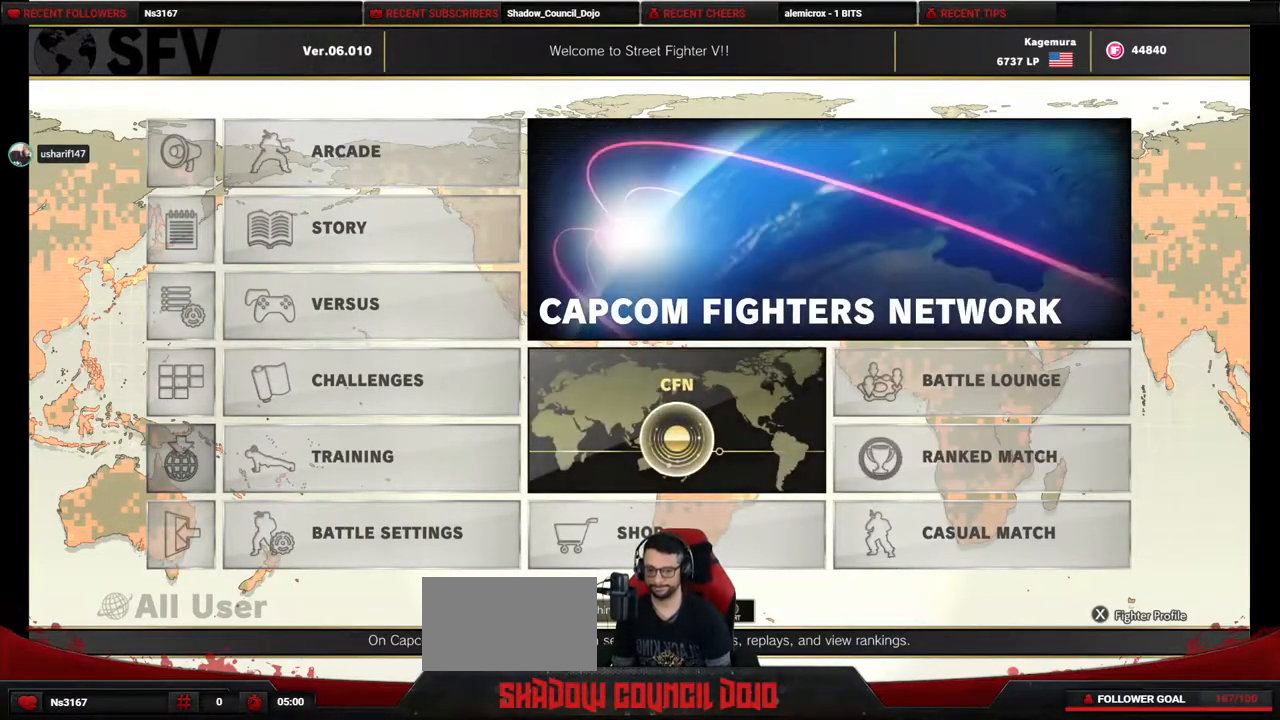
{"buttons": [], "events": [[17, "DPAD_LEFT", "down"], [133, "DPAD_LEFT", "up"], [350, "CROSS", "down"], [400, "CROSS", "up"]]}